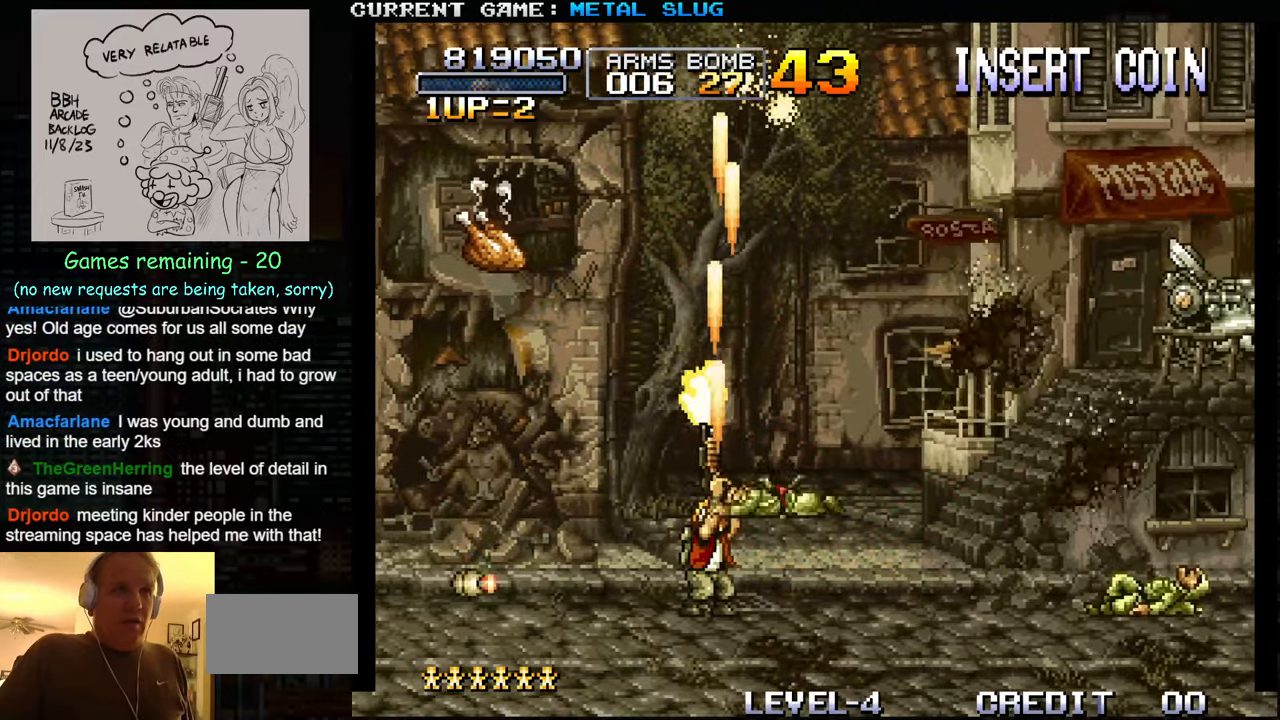
Gameplay with a controller (arcade stick); each line is a JSON object with the inputs held at the frame after it. "events" lists button and stick changes between this image and that frame as [ms after this image, input, new state], when the widget could be followed in between. Not read: L3 R3.
{"buttons": ["SQUARE"], "left_stick": "up", "events": [[34, "SQUARE", "up"], [117, "SQUARE", "down"], [217, "SQUARE", "up"], [300, "SQUARE", "down"], [384, "SQUARE", "up"], [467, "SQUARE", "down"]]}
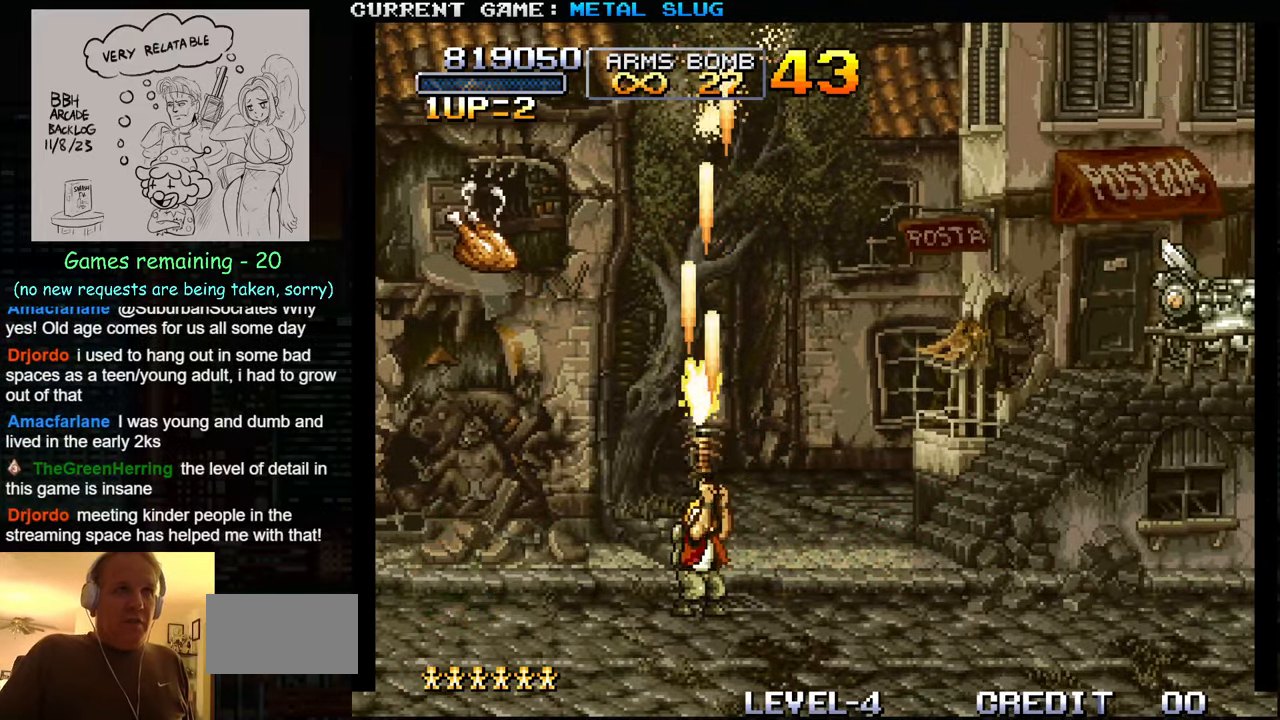
{"buttons": ["SQUARE"], "left_stick": "up", "events": [[34, "SQUARE", "up"], [117, "SQUARE", "down"], [184, "SQUARE", "up"], [284, "SQUARE", "down"], [350, "SQUARE", "up"], [450, "SQUARE", "down"]]}
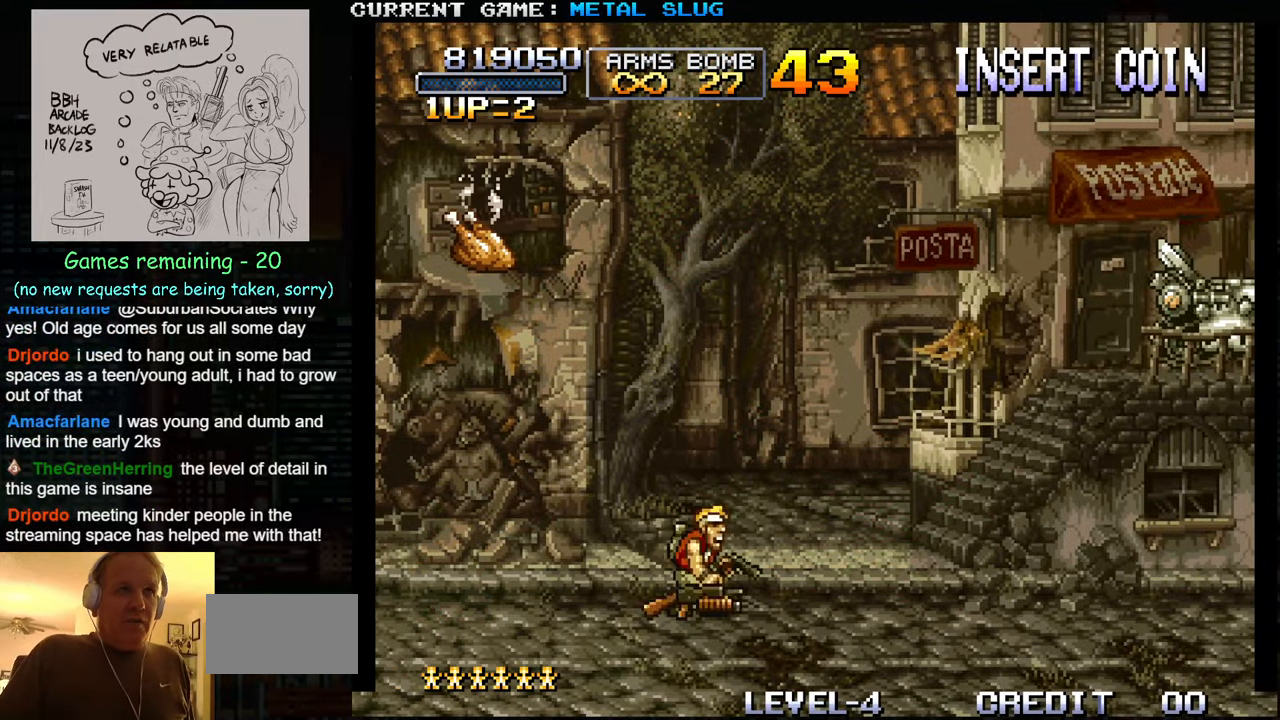
{"buttons": [], "left_stick": "up", "events": [[34, "SQUARE", "up"], [117, "SQUARE", "down"], [184, "SQUARE", "up"], [450, "SQUARE", "down"], [484, "SQUARE", "up"]]}
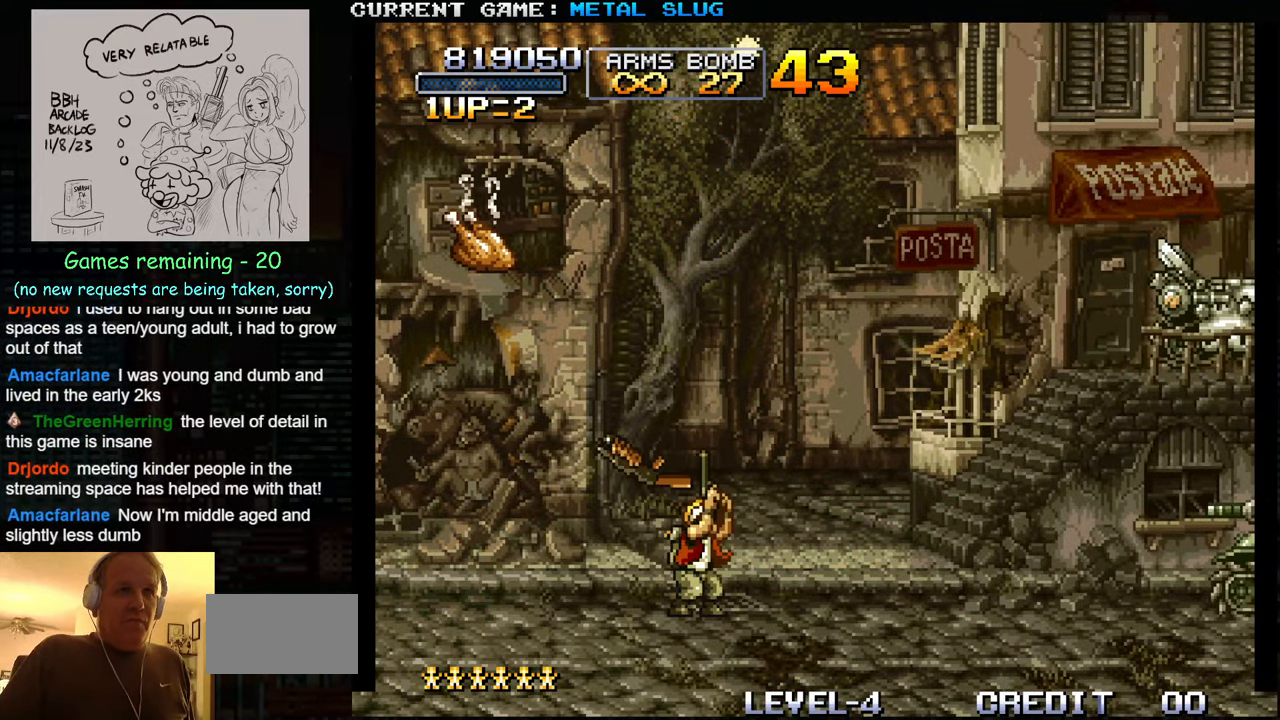
{"buttons": ["SQUARE"], "left_stick": "down", "events": [[17, "SQUARE", "down"], [34, "SQUARE", "up"], [117, "SQUARE", "down"], [150, "SQUARE", "up"], [183, "SQUARE", "down"], [216, "SQUARE", "up"], [250, "left_stick", "center"], [300, "SQUARE", "down"], [333, "SQUARE", "up"], [333, "left_stick", "down"], [350, "SQUARE", "down"], [400, "SQUARE", "up"], [466, "SQUARE", "down"]]}
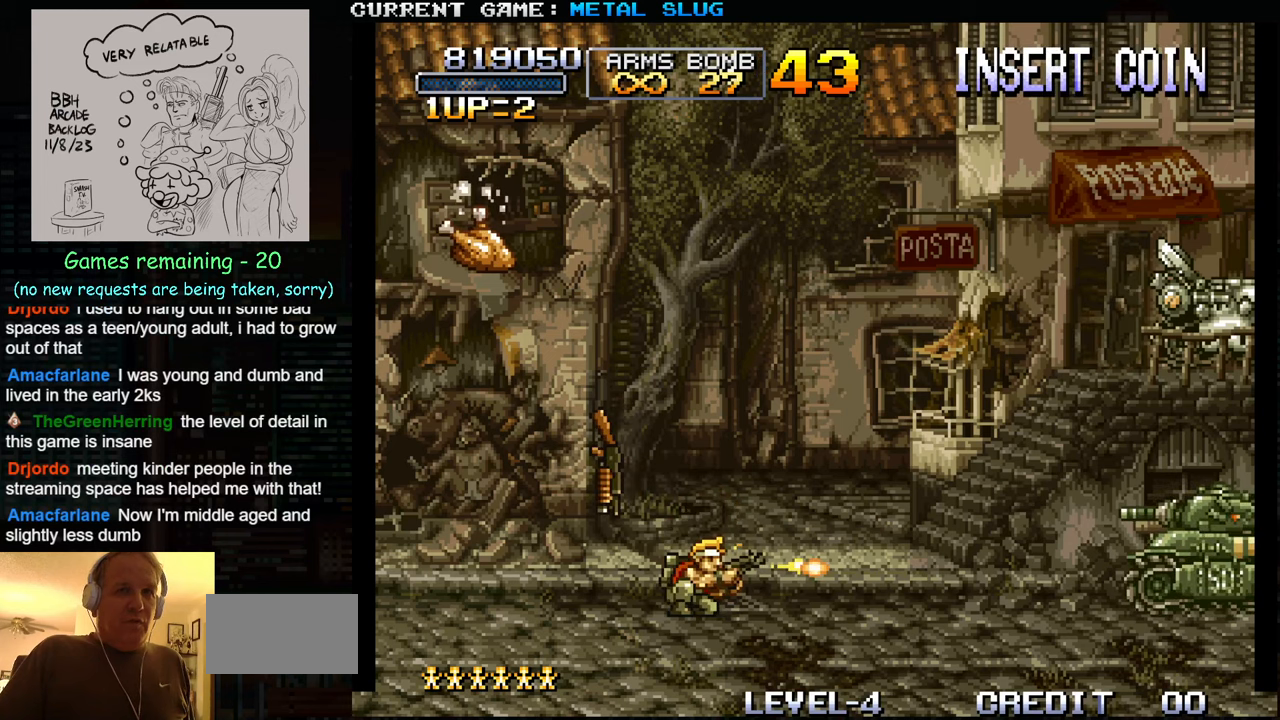
{"buttons": [], "left_stick": "down", "events": [[16, "SQUARE", "up"], [33, "SQUARE", "down"], [66, "SQUARE", "up"], [116, "SQUARE", "down"], [216, "SQUARE", "up"], [283, "SQUARE", "down"], [316, "SQUARE", "up"], [450, "SQUARE", "down"], [500, "SQUARE", "up"]]}
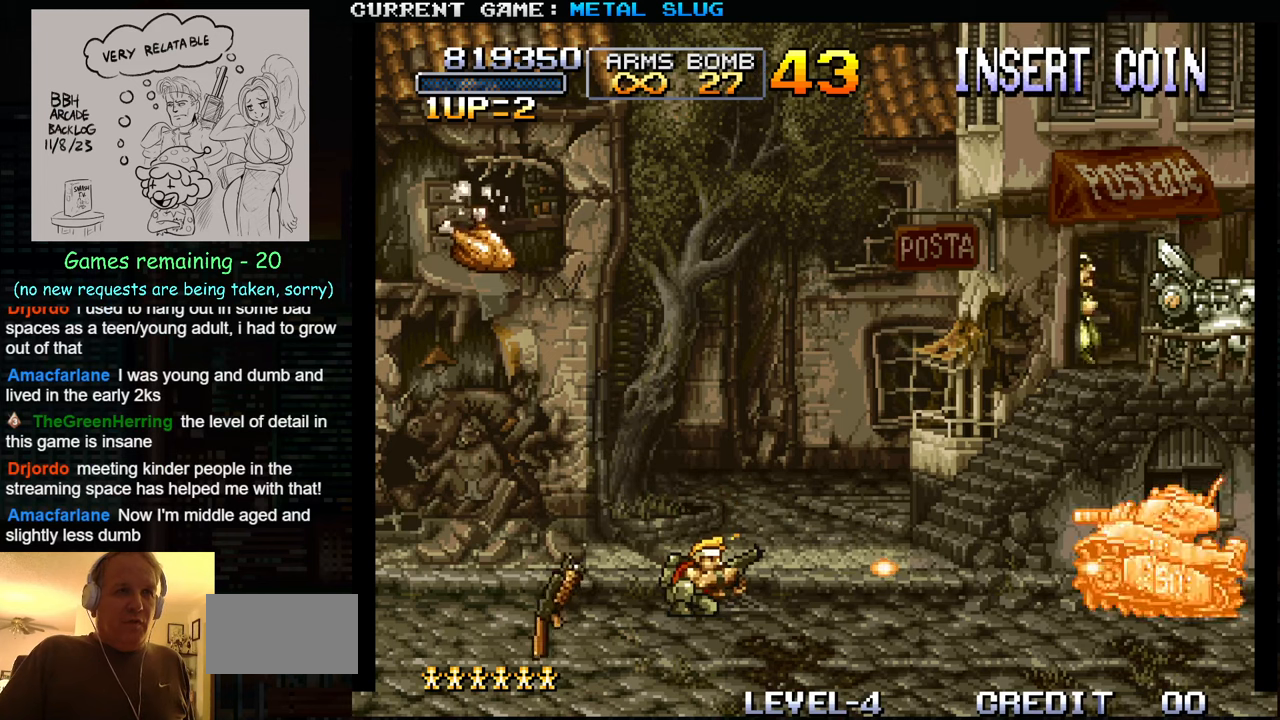
{"buttons": [], "left_stick": "down", "events": [[33, "SQUARE", "down"], [50, "SQUARE", "up"], [116, "SQUARE", "down"], [150, "SQUARE", "up"], [183, "SQUARE", "down"], [233, "SQUARE", "up"], [366, "SQUARE", "down"], [433, "SQUARE", "up"]]}
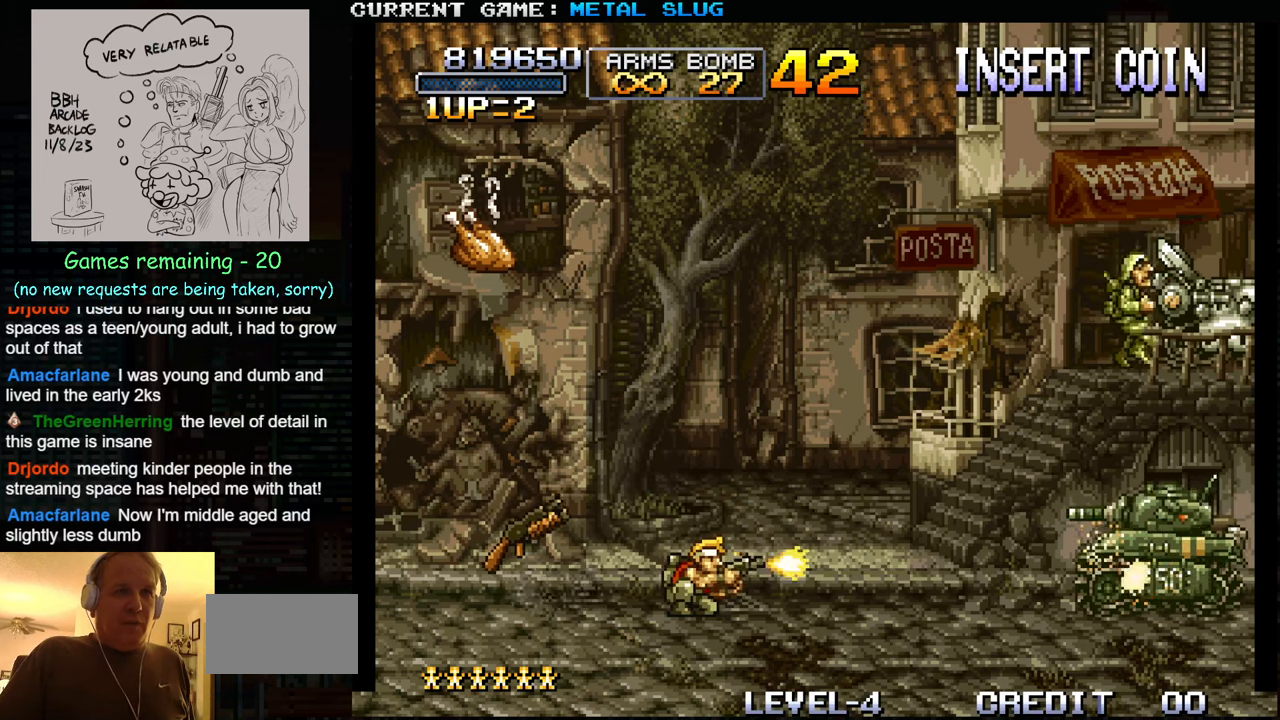
{"buttons": ["SQUARE"], "left_stick": "down", "events": [[50, "SQUARE", "down"], [100, "SQUARE", "up"], [200, "SQUARE", "down"], [266, "SQUARE", "up"], [350, "SQUARE", "down"], [416, "SQUARE", "up"], [483, "SQUARE", "down"]]}
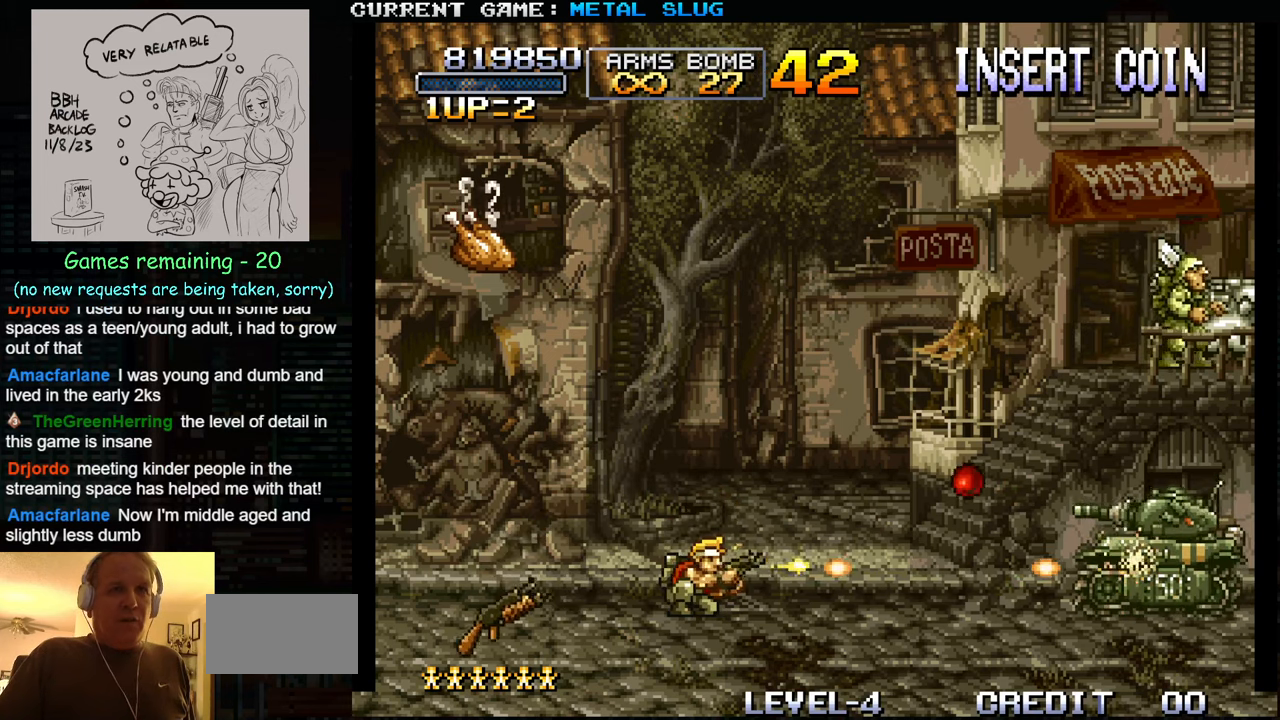
{"buttons": [], "left_stick": "left", "events": [[50, "left_stick", "center"], [66, "SQUARE", "up"], [200, "R1", "down"], [283, "R1", "up"], [433, "left_stick", "left"]]}
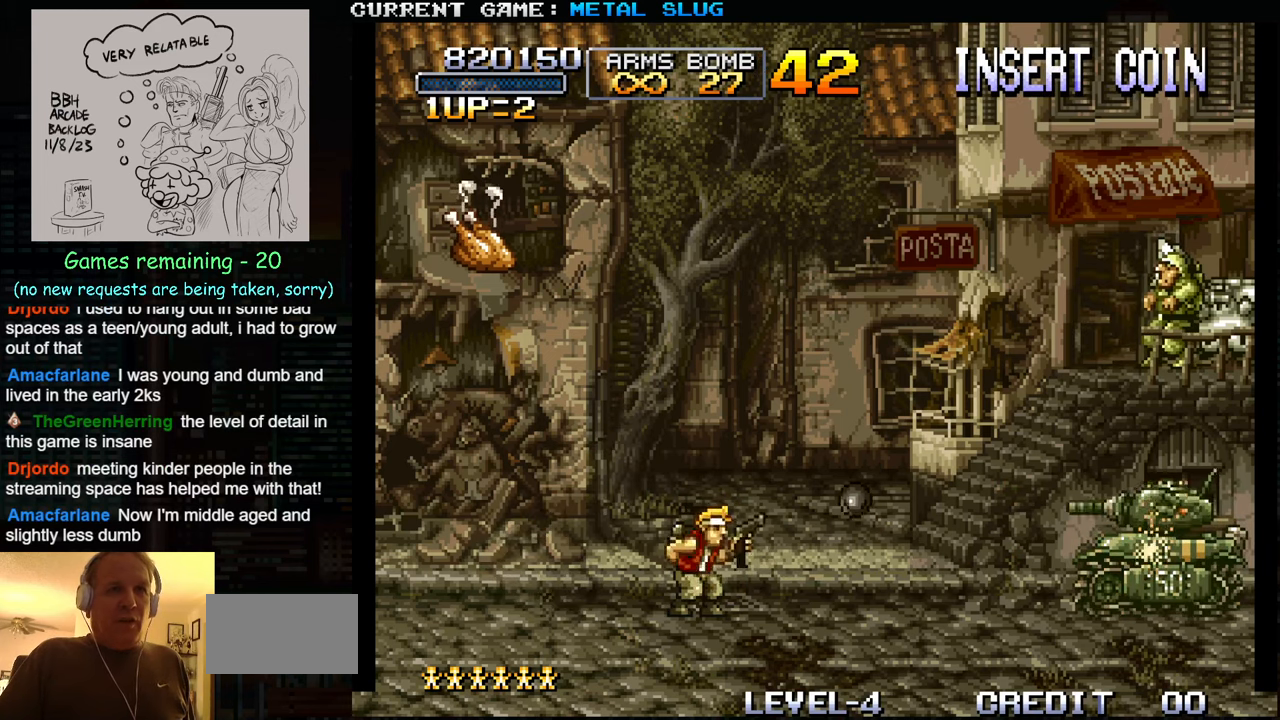
{"buttons": [], "left_stick": "left", "events": []}
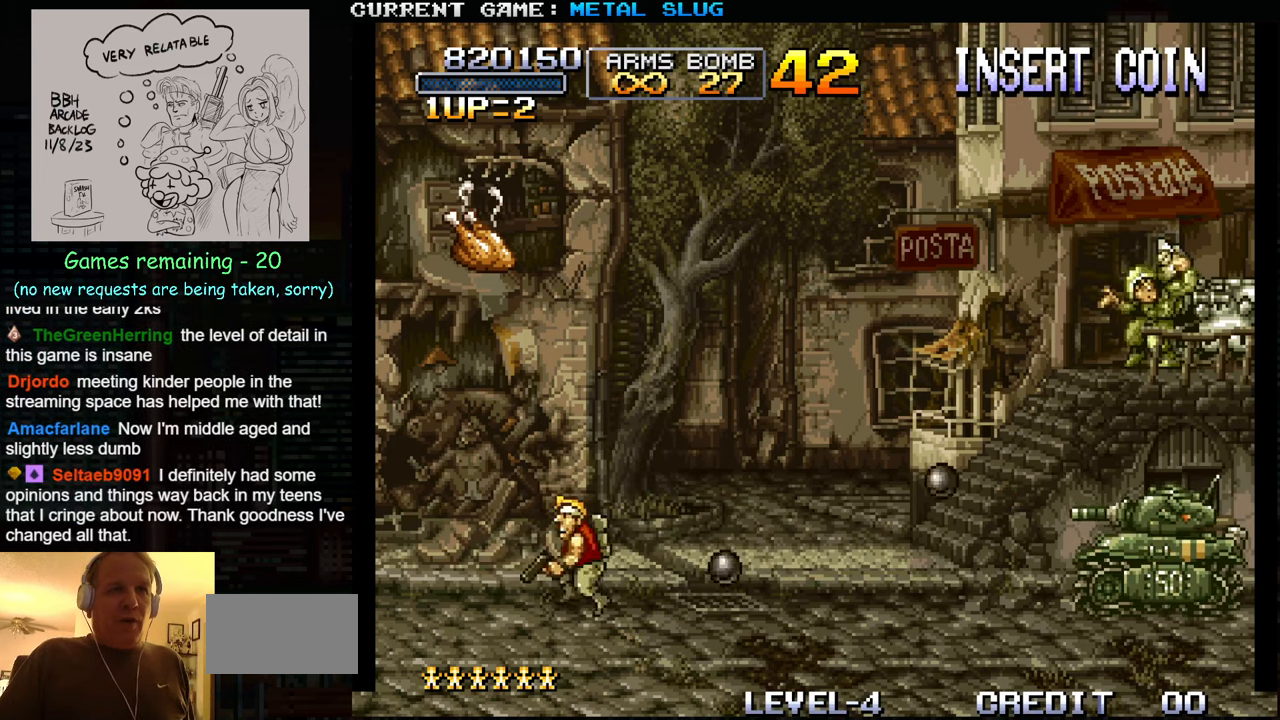
{"buttons": ["SQUARE"], "left_stick": "center", "events": [[183, "left_stick", "center"], [200, "SQUARE", "down"], [233, "left_stick", "right"], [250, "SQUARE", "up"], [350, "SQUARE", "down"], [416, "SQUARE", "up"], [466, "SQUARE", "down"], [483, "left_stick", "center"]]}
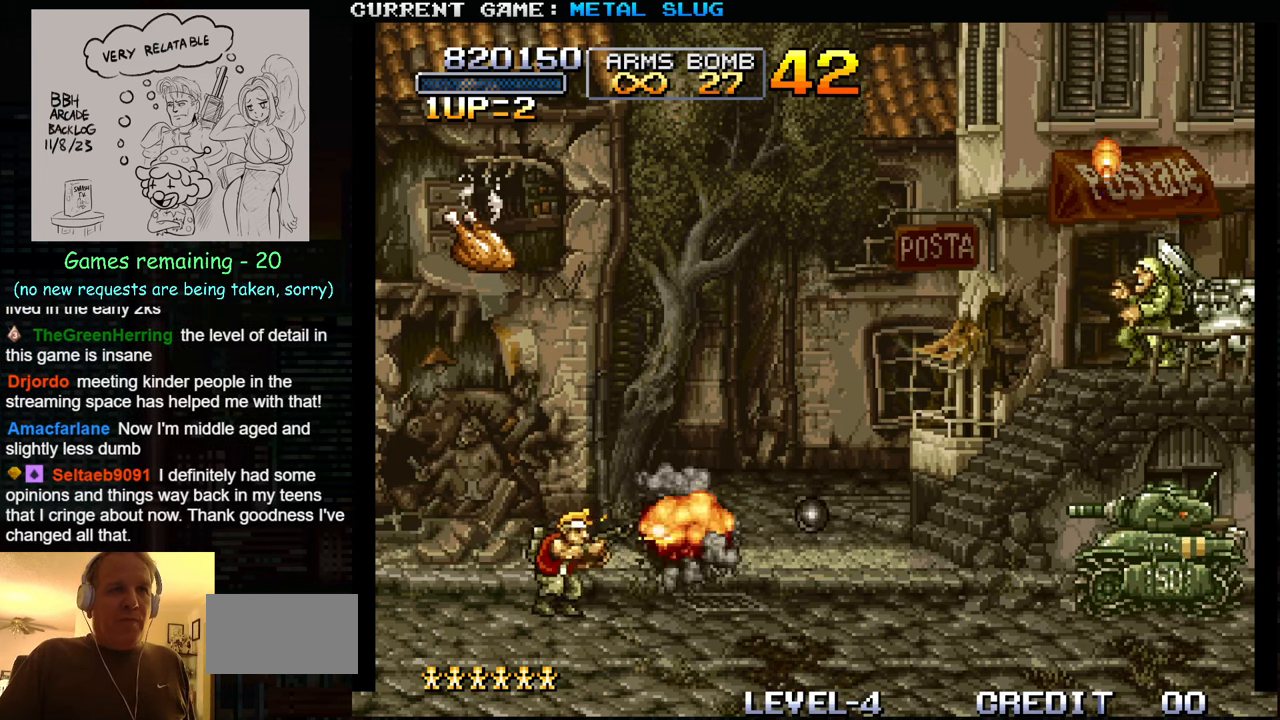
{"buttons": [], "left_stick": "center", "events": [[50, "SQUARE", "up"], [133, "SQUARE", "down"], [216, "SQUARE", "up"], [316, "SQUARE", "down"], [383, "SQUARE", "up"]]}
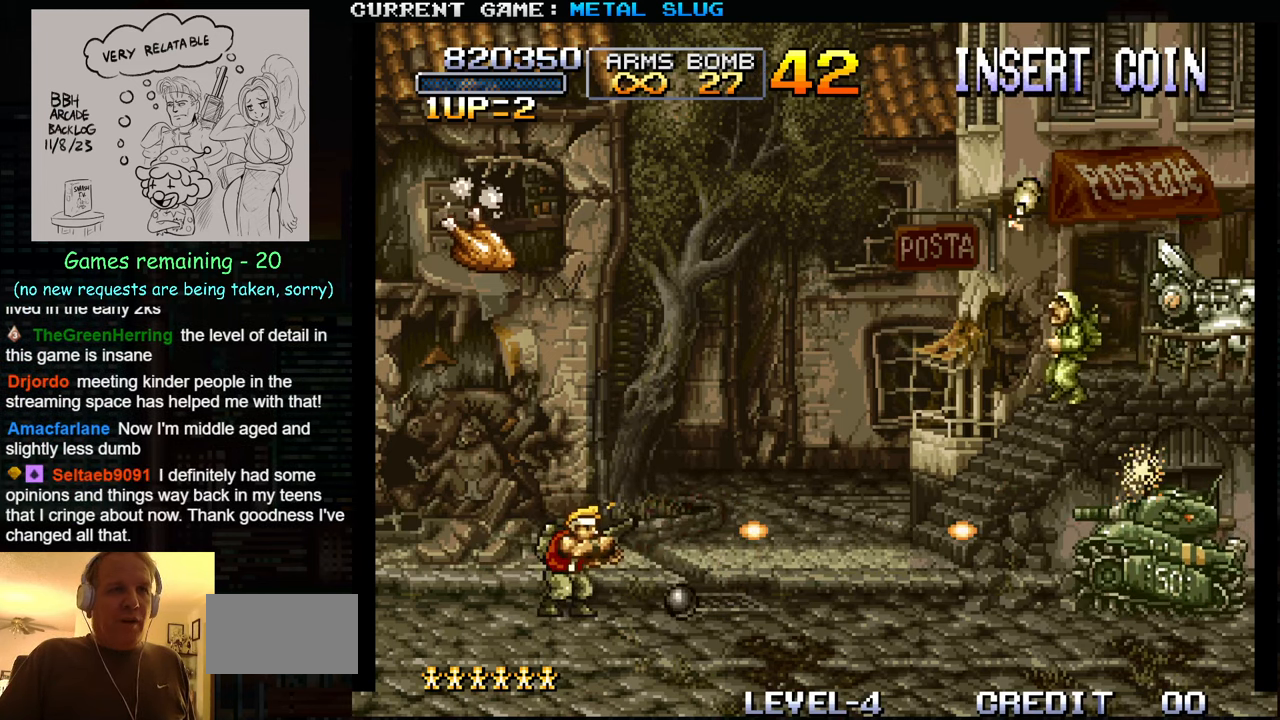
{"buttons": ["SQUARE"], "left_stick": "center", "events": [[33, "R1", "down"], [133, "R1", "up"], [266, "SQUARE", "down"], [333, "SQUARE", "up"], [433, "SQUARE", "down"]]}
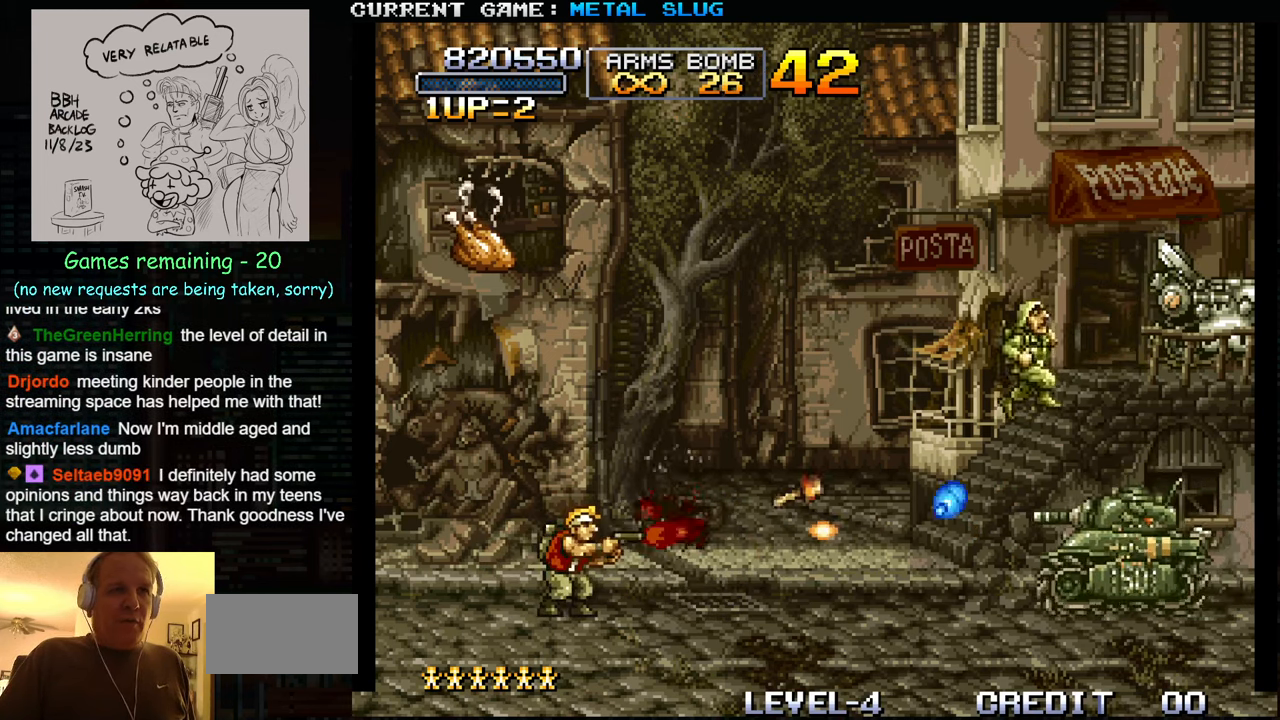
{"buttons": [], "left_stick": "center", "events": [[16, "SQUARE", "up"], [133, "SQUARE", "down"], [200, "SQUARE", "up"], [366, "R1", "down"], [466, "R1", "up"]]}
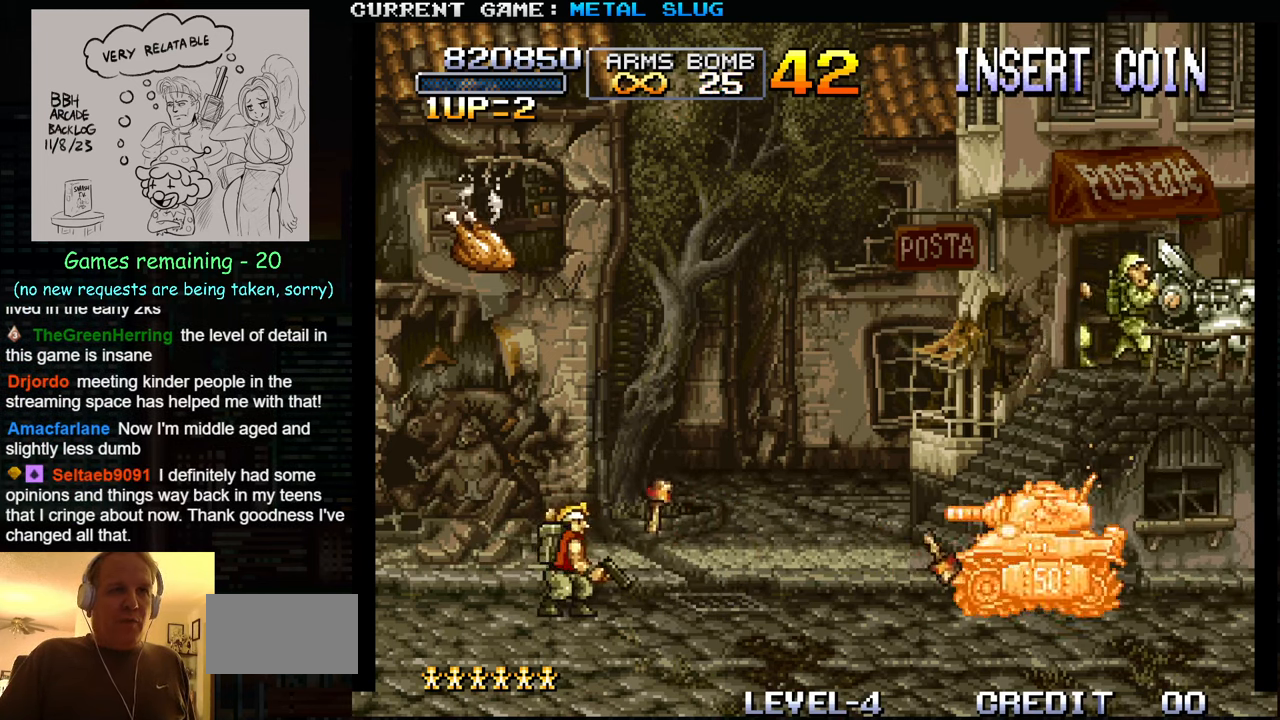
{"buttons": ["SQUARE"], "left_stick": "center", "events": [[100, "left_stick", "right"], [116, "SQUARE", "down"], [200, "SQUARE", "up"], [300, "SQUARE", "down"], [383, "SQUARE", "up"], [483, "SQUARE", "down"], [483, "left_stick", "center"]]}
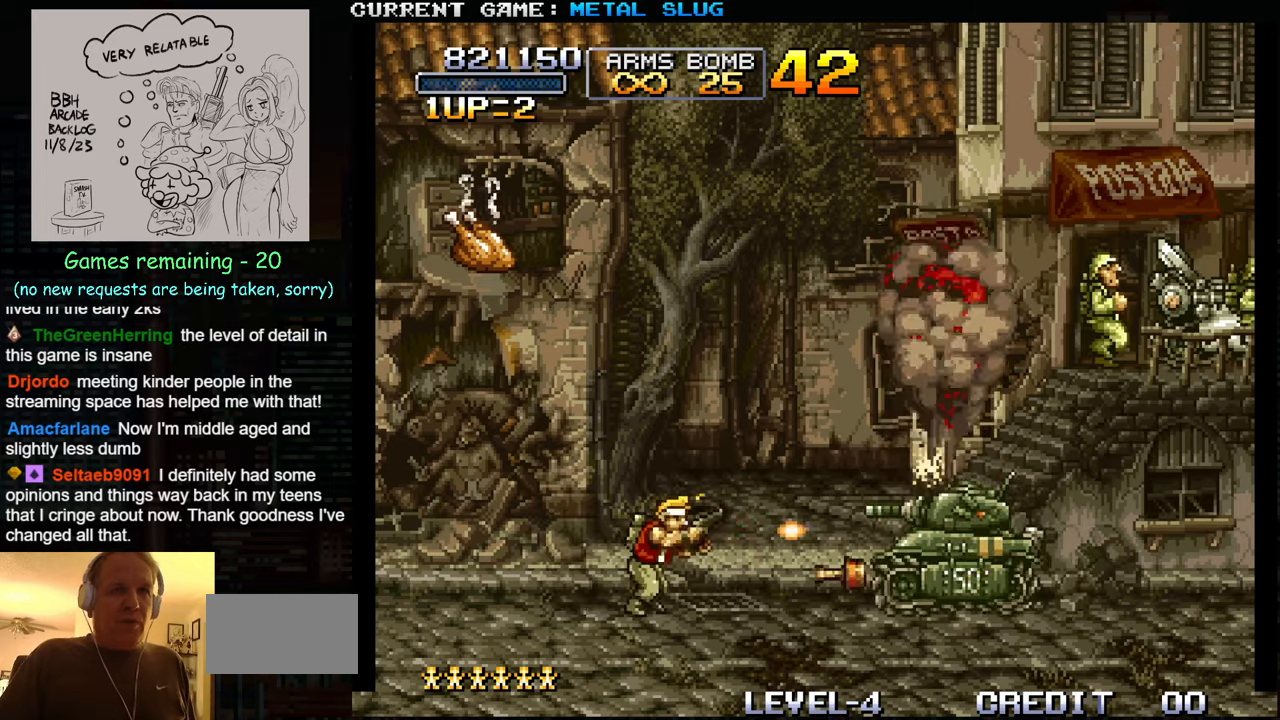
{"buttons": ["SQUARE"], "left_stick": "center", "events": [[67, "SQUARE", "up"], [167, "SQUARE", "down"], [217, "SQUARE", "up"], [333, "SQUARE", "down"], [417, "SQUARE", "up"], [500, "SQUARE", "down"]]}
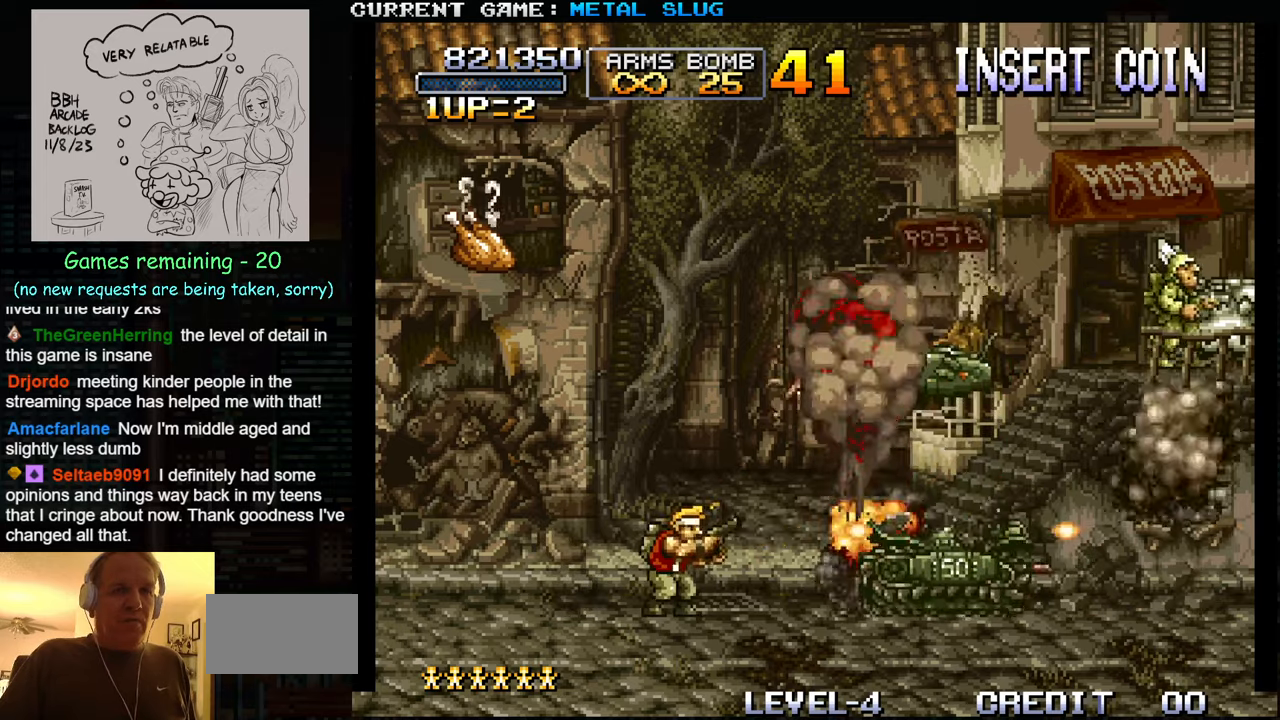
{"buttons": [], "left_stick": "up", "events": [[83, "SQUARE", "up"], [117, "left_stick", "right"], [200, "SQUARE", "down"], [267, "SQUARE", "up"], [283, "left_stick", "up"], [350, "SQUARE", "down"], [433, "SQUARE", "up"]]}
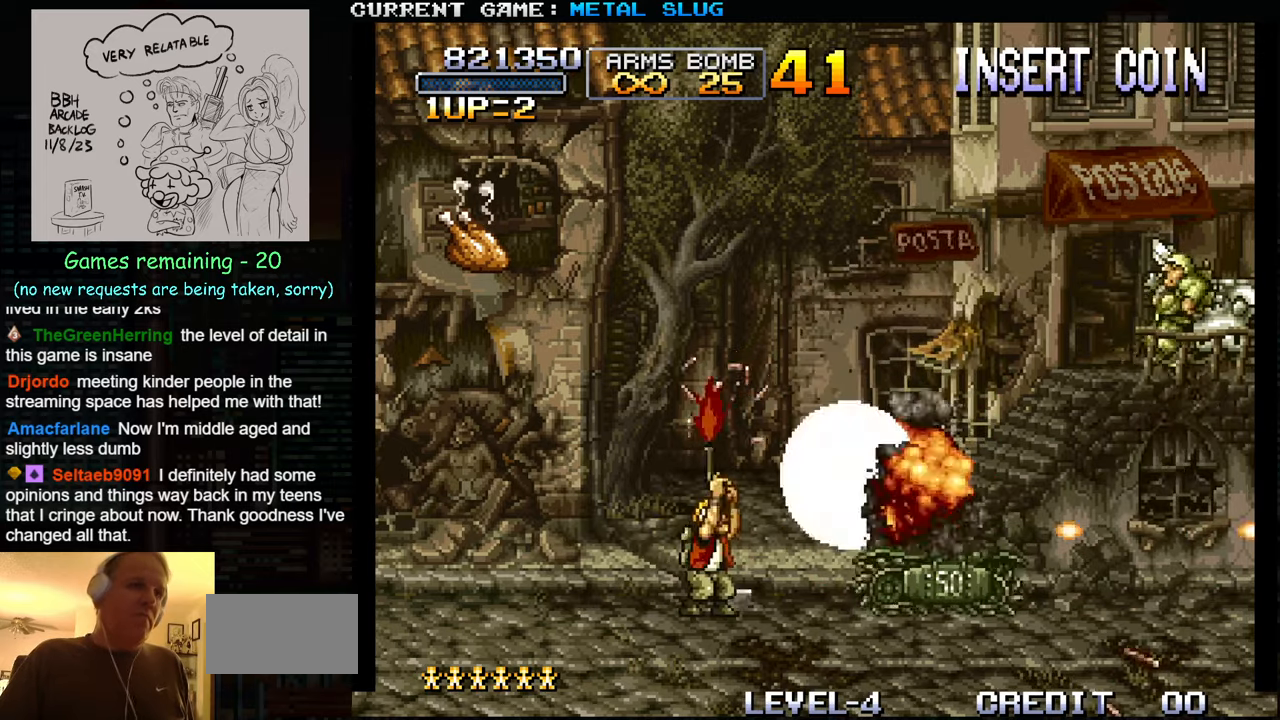
{"buttons": [], "left_stick": "up", "events": [[17, "SQUARE", "down"], [117, "SQUARE", "up"], [183, "SQUARE", "down"], [283, "SQUARE", "up"], [367, "SQUARE", "down"], [450, "SQUARE", "up"]]}
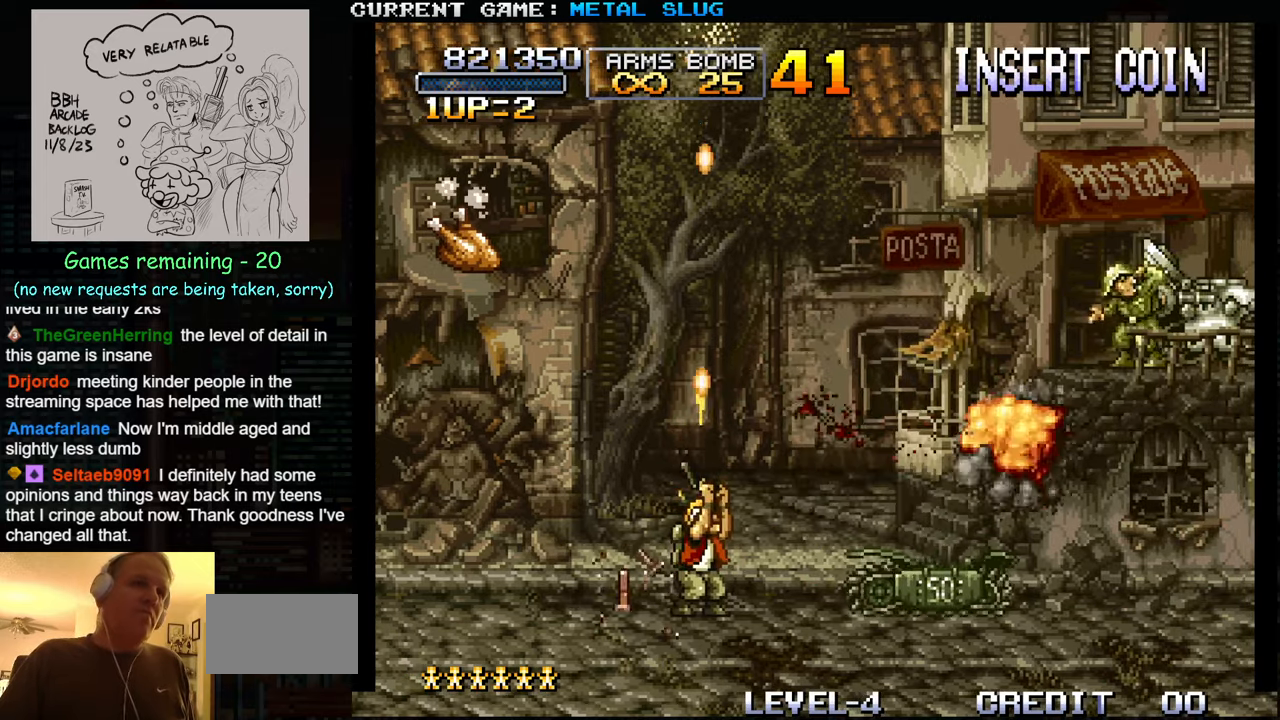
{"buttons": [], "left_stick": "up", "events": [[17, "SQUARE", "down"], [83, "SQUARE", "up"], [133, "SQUARE", "down"], [217, "SQUARE", "up"], [300, "SQUARE", "down"], [367, "SQUARE", "up"], [433, "SQUARE", "down"], [500, "SQUARE", "up"]]}
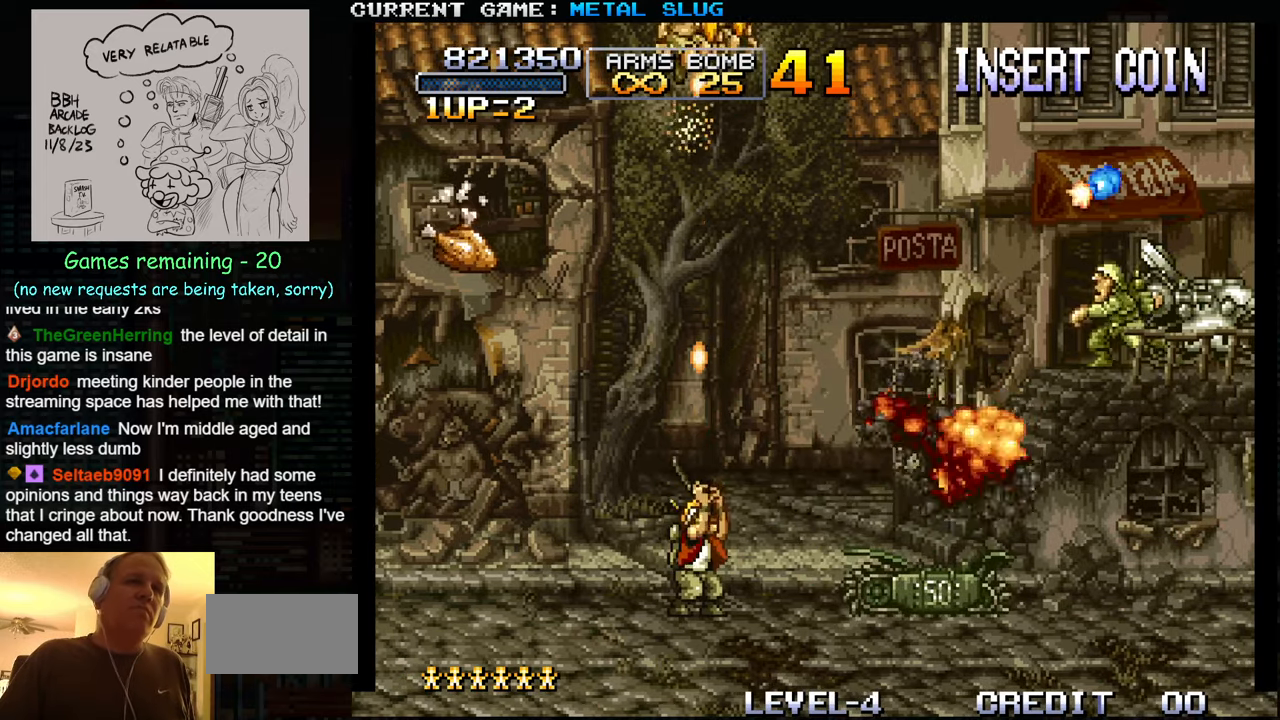
{"buttons": [], "left_stick": "up", "events": [[83, "SQUARE", "down"], [167, "SQUARE", "up"], [250, "SQUARE", "down"], [317, "SQUARE", "up"], [400, "SQUARE", "down"], [500, "SQUARE", "up"]]}
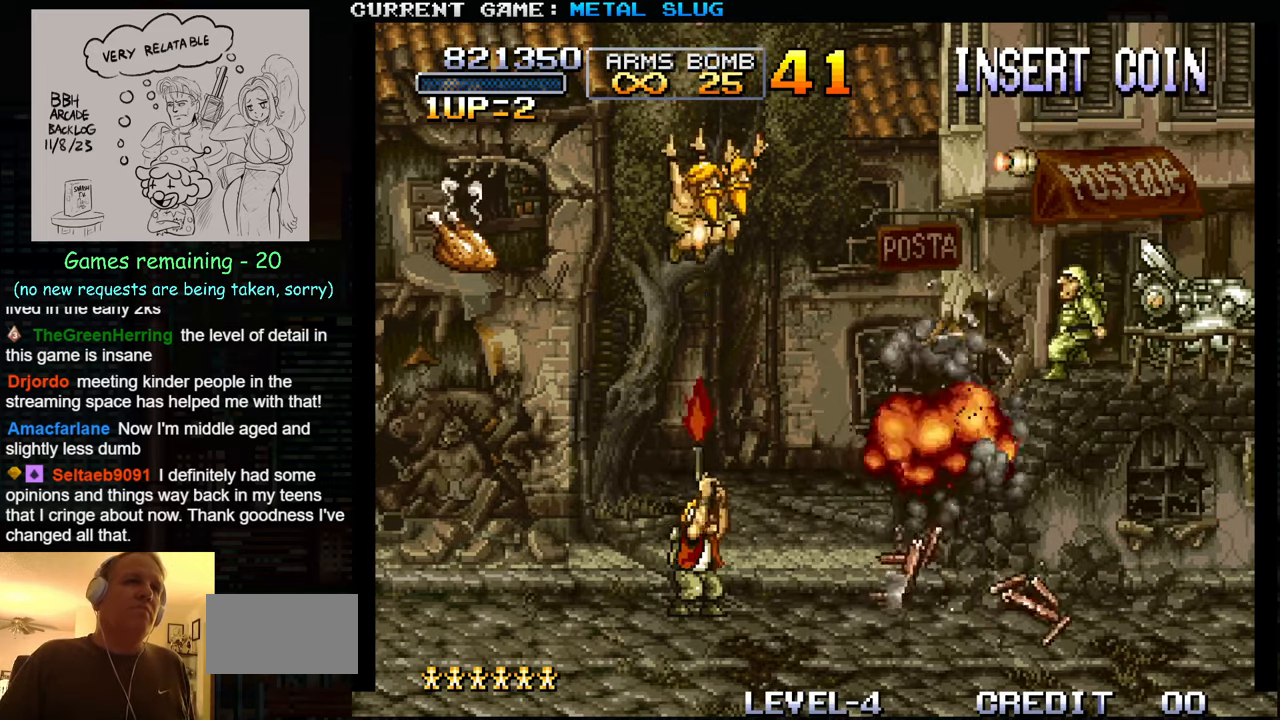
{"buttons": [], "left_stick": "left", "events": [[100, "TRIANGLE", "down"], [233, "TRIANGLE", "up"], [333, "left_stick", "right"], [483, "left_stick", "left"]]}
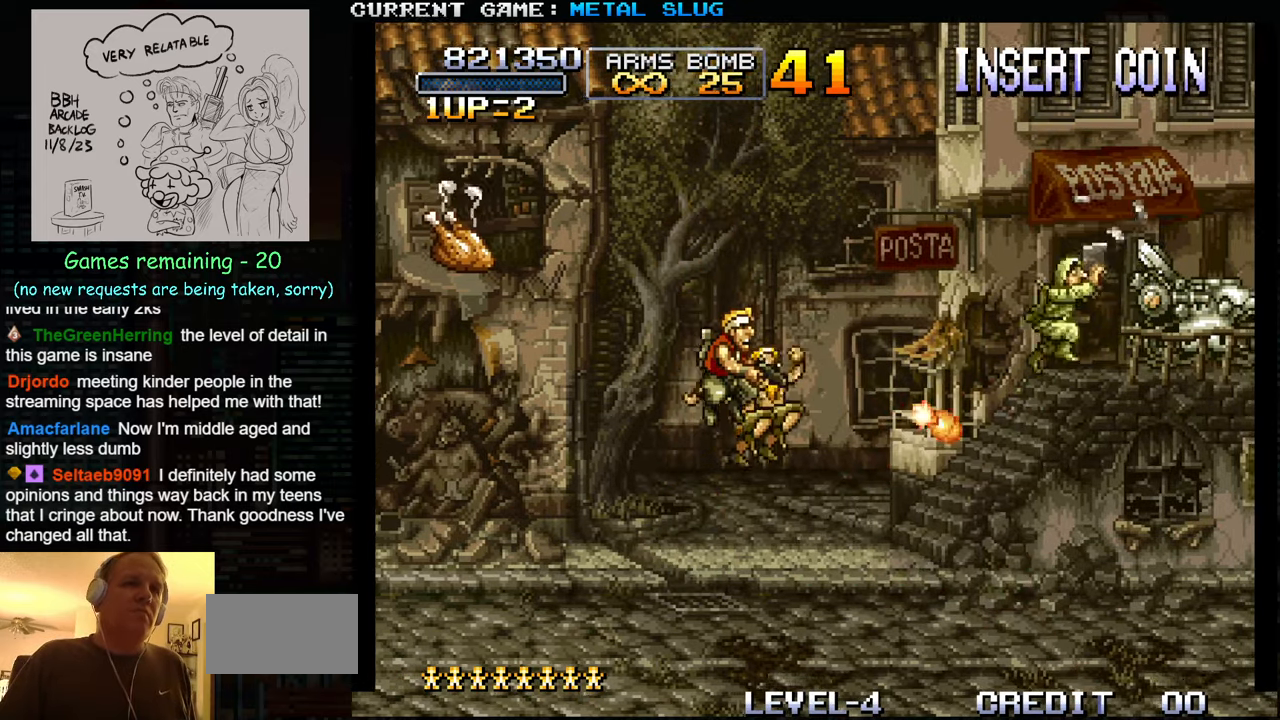
{"buttons": [], "left_stick": "left", "events": []}
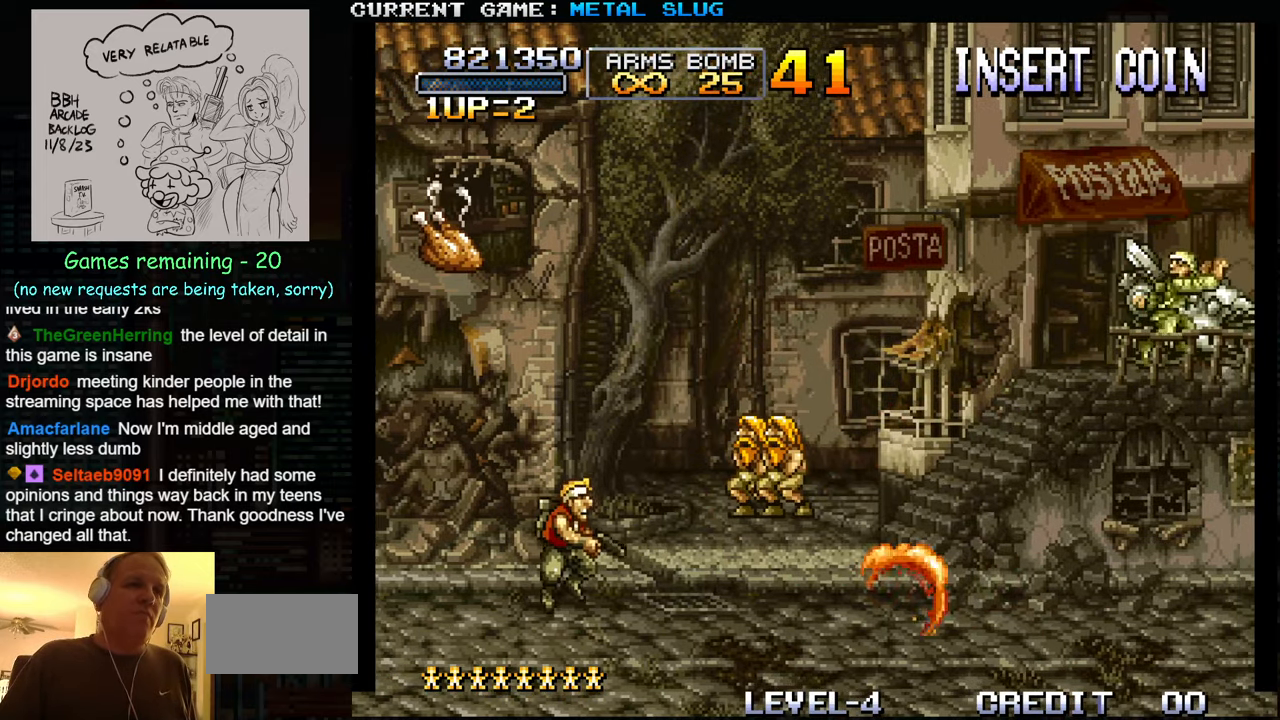
{"buttons": [], "left_stick": "right", "events": [[183, "TRIANGLE", "down"], [200, "left_stick", "center"], [267, "left_stick", "right"], [283, "TRIANGLE", "up"], [433, "SQUARE", "down"], [483, "SQUARE", "up"]]}
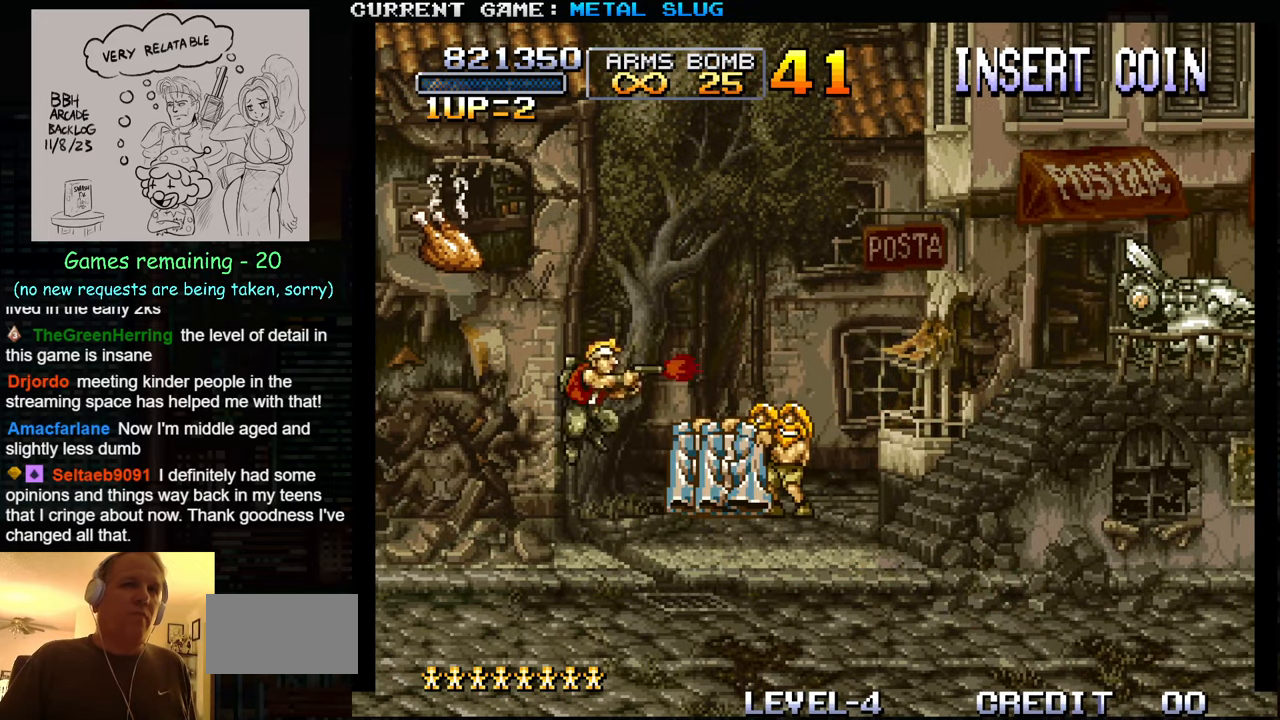
{"buttons": [], "left_stick": "left", "events": [[100, "SQUARE", "down"], [167, "SQUARE", "up"], [250, "SQUARE", "down"], [250, "left_stick", "center"], [300, "left_stick", "left"], [350, "SQUARE", "up"]]}
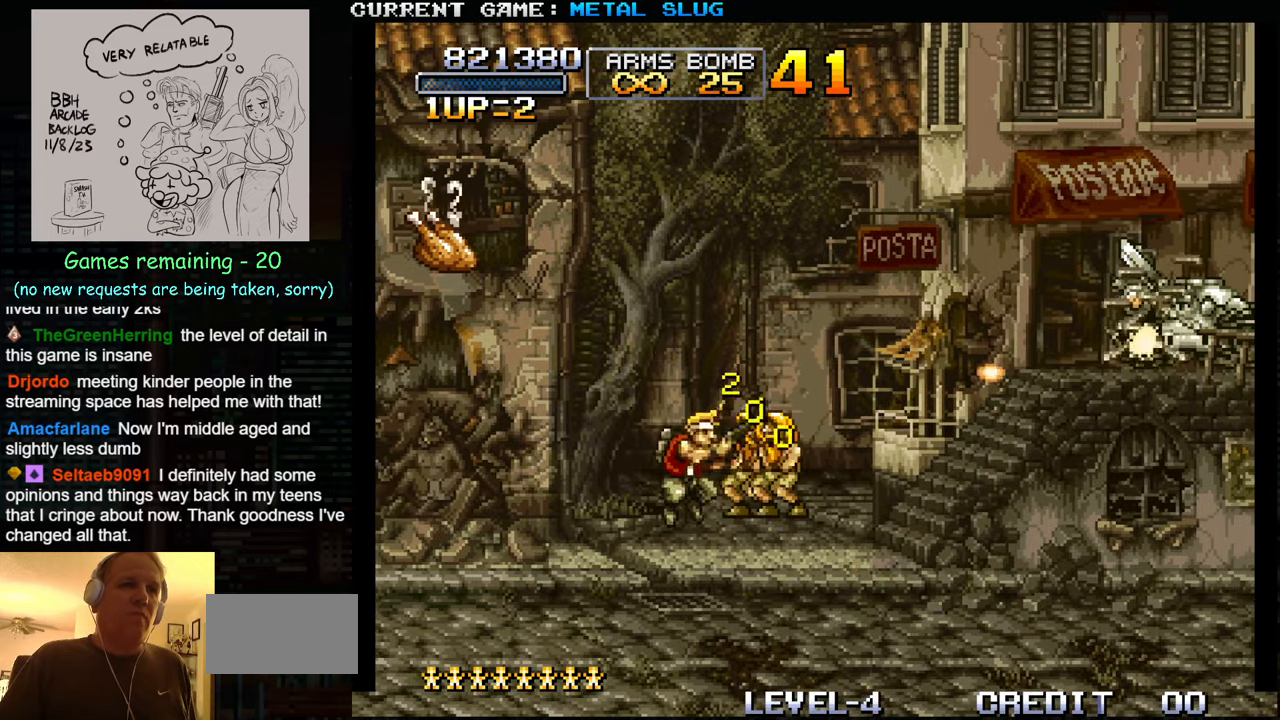
{"buttons": [], "left_stick": "right", "events": [[83, "left_stick", "center"], [183, "left_stick", "right"], [284, "TRIANGLE", "down"], [417, "TRIANGLE", "up"]]}
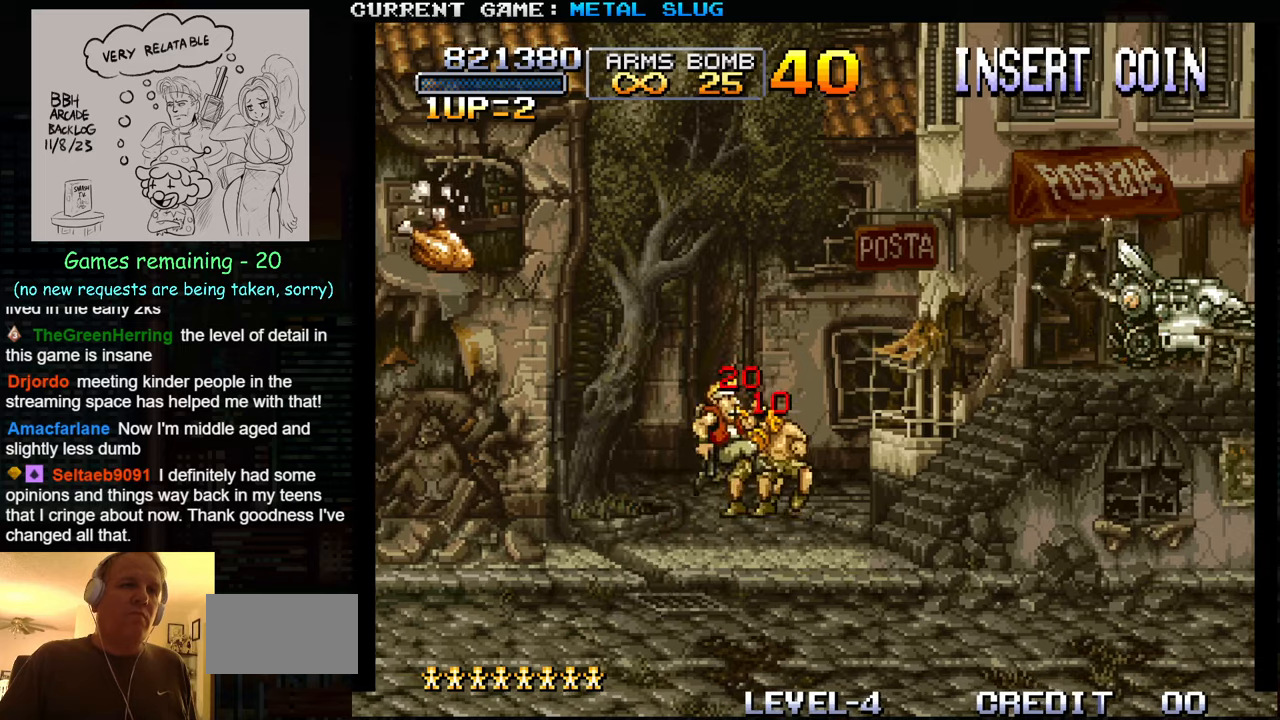
{"buttons": ["SQUARE"], "left_stick": "right", "events": [[17, "SQUARE", "down"], [84, "SQUARE", "up"], [134, "left_stick", "center"], [167, "SQUARE", "down"], [234, "left_stick", "left"], [267, "SQUARE", "up"], [400, "left_stick", "center"], [467, "left_stick", "right"], [500, "SQUARE", "down"]]}
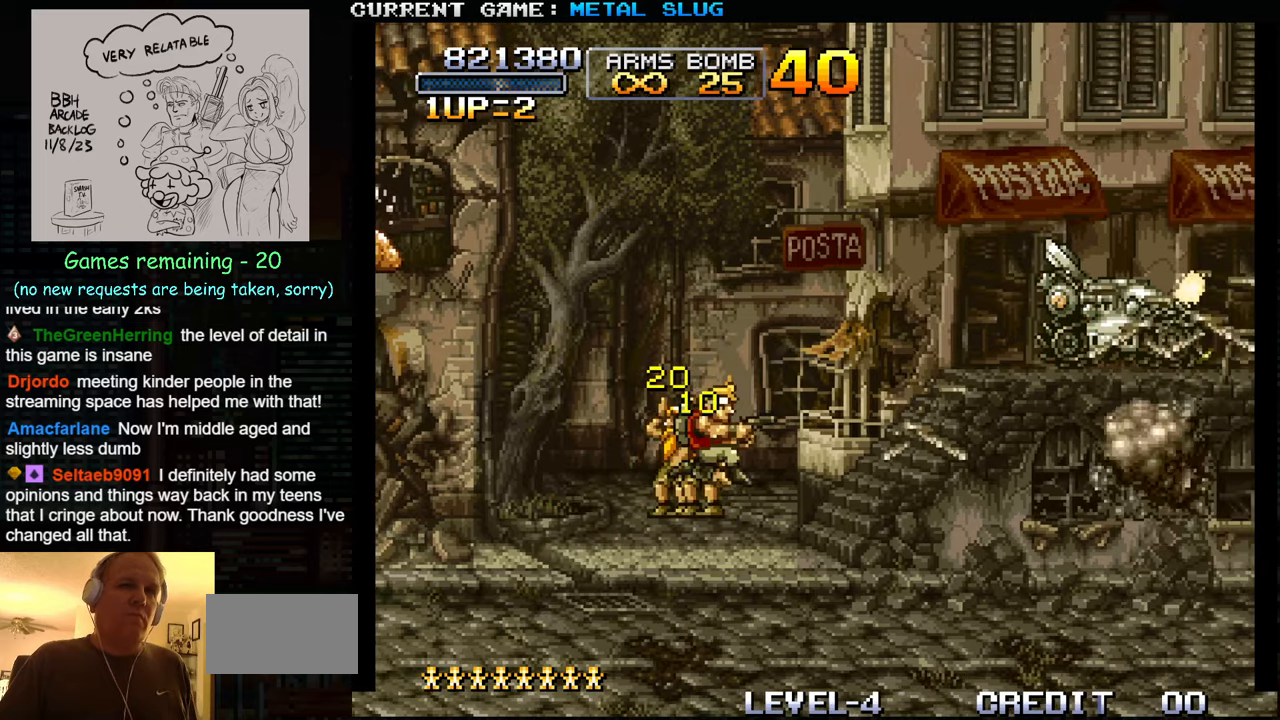
{"buttons": ["SQUARE"], "left_stick": "right", "events": [[84, "SQUARE", "up"], [167, "SQUARE", "down"], [250, "SQUARE", "up"], [317, "SQUARE", "down"], [417, "SQUARE", "up"], [467, "SQUARE", "down"]]}
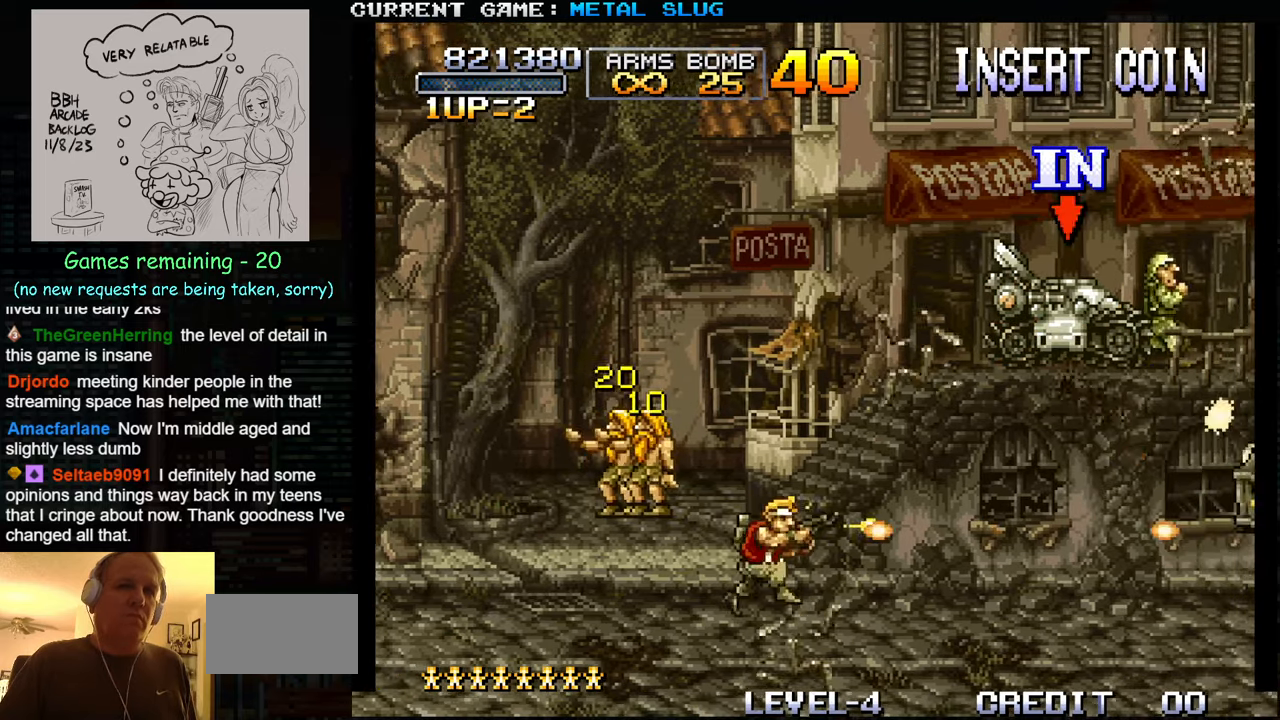
{"buttons": [], "left_stick": "center", "events": [[34, "SQUARE", "up"], [117, "SQUARE", "down"], [184, "SQUARE", "up"], [250, "SQUARE", "down"], [317, "left_stick", "center"], [334, "SQUARE", "up"], [384, "SQUARE", "down"], [450, "SQUARE", "up"]]}
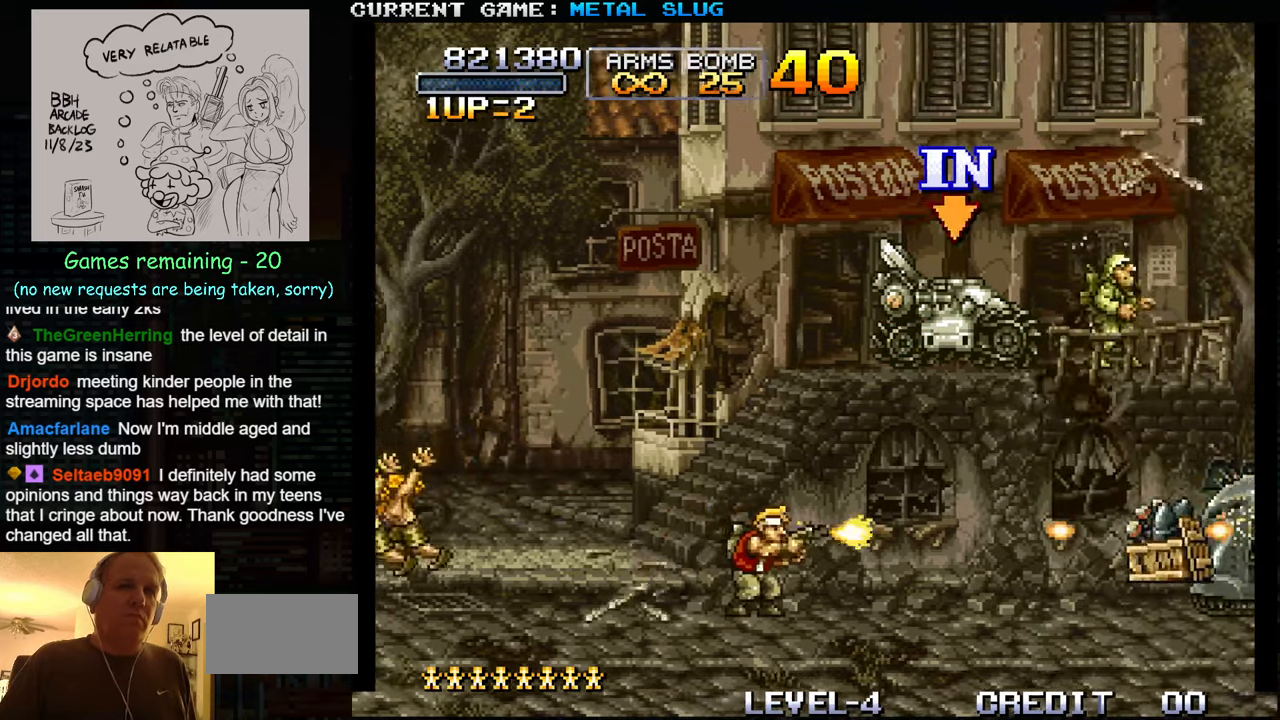
{"buttons": ["SQUARE"], "left_stick": "center", "events": [[17, "SQUARE", "down"], [100, "SQUARE", "up"], [167, "SQUARE", "down"], [234, "SQUARE", "up"], [300, "SQUARE", "down"], [367, "SQUARE", "up"], [434, "SQUARE", "down"]]}
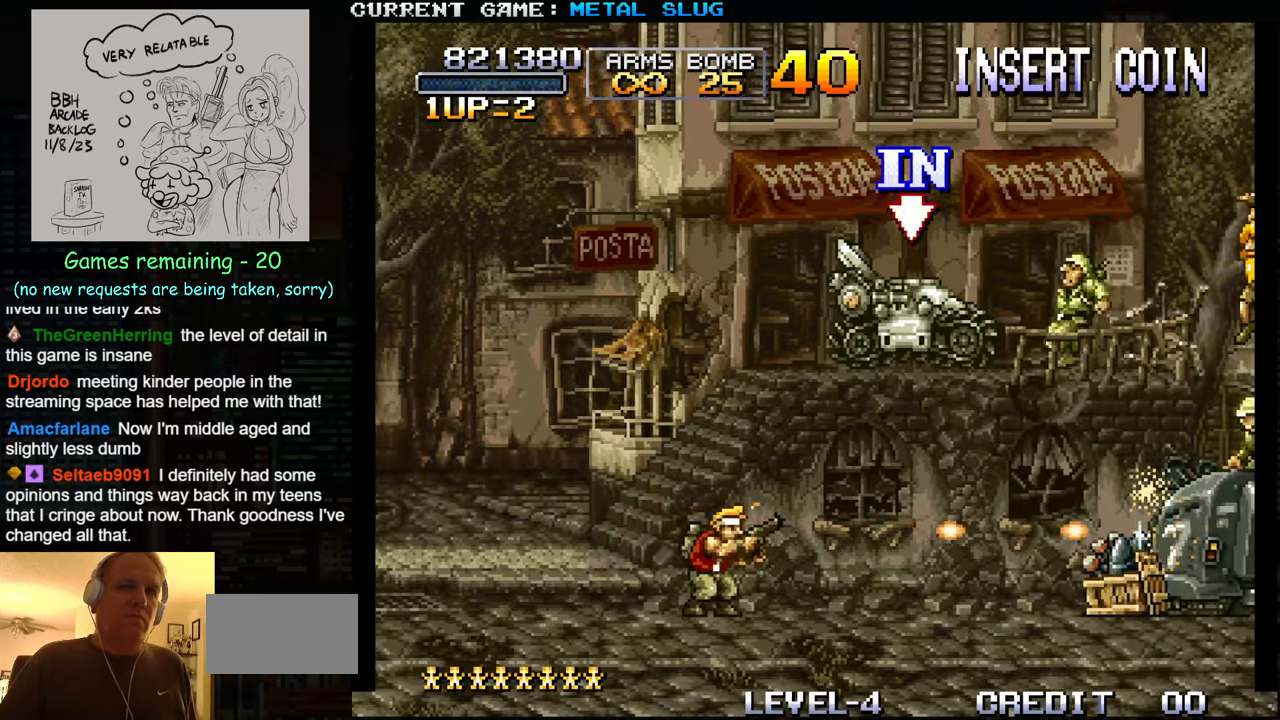
{"buttons": ["SQUARE"], "left_stick": "center", "events": [[17, "SQUARE", "up"], [84, "SQUARE", "down"], [100, "left_stick", "right"], [150, "SQUARE", "up"], [184, "left_stick", "center"], [217, "SQUARE", "down"], [267, "SQUARE", "up"], [267, "left_stick", "right"], [334, "SQUARE", "down"], [350, "left_stick", "center"], [400, "SQUARE", "up"], [450, "SQUARE", "down"]]}
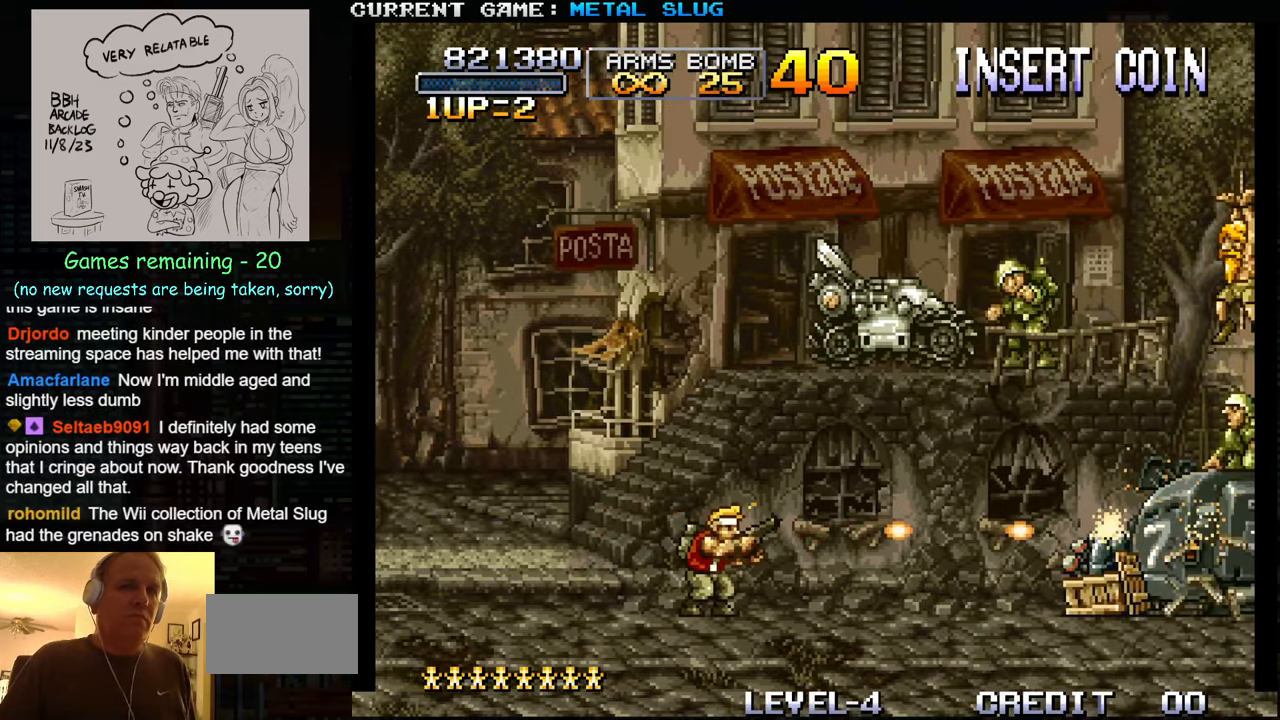
{"buttons": [], "left_stick": "center", "events": [[34, "SQUARE", "up"], [100, "SQUARE", "down"], [167, "SQUARE", "up"], [234, "SQUARE", "down"], [317, "SQUARE", "up"], [400, "SQUARE", "down"], [467, "SQUARE", "up"]]}
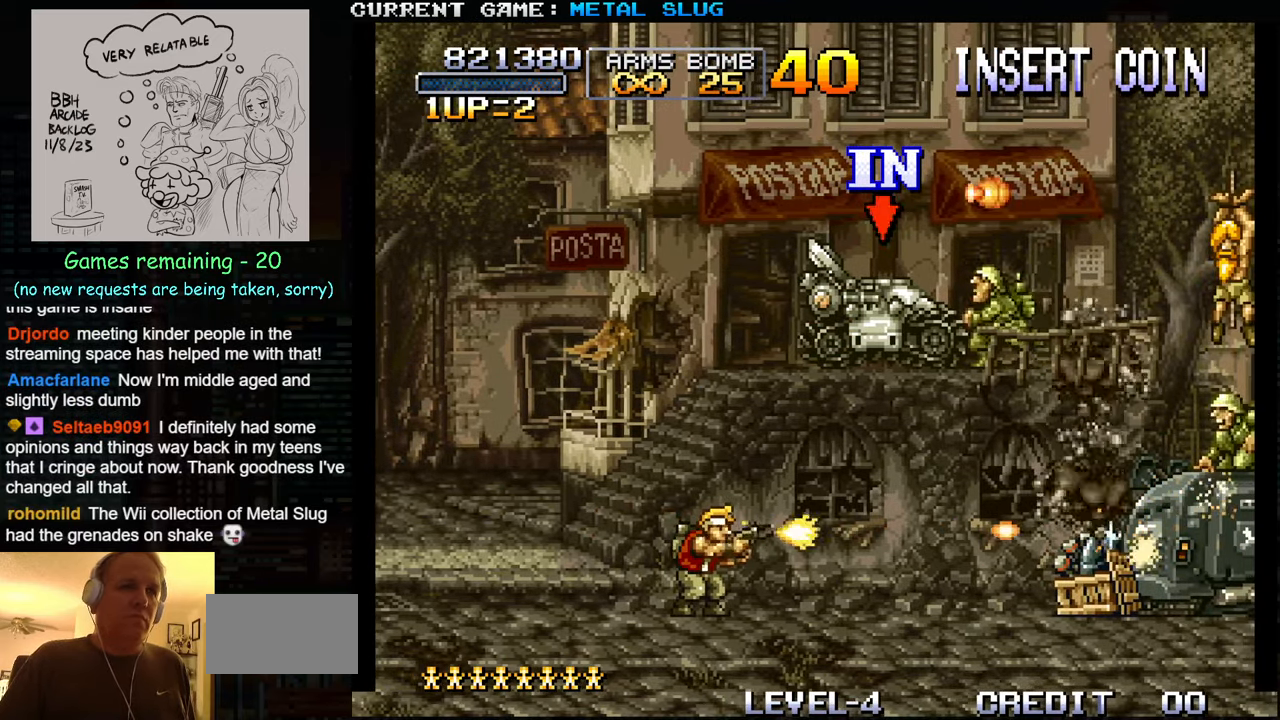
{"buttons": [], "left_stick": "left", "events": [[17, "SQUARE", "down"], [100, "SQUARE", "up"], [117, "left_stick", "left"], [200, "SQUARE", "down"], [300, "SQUARE", "up"]]}